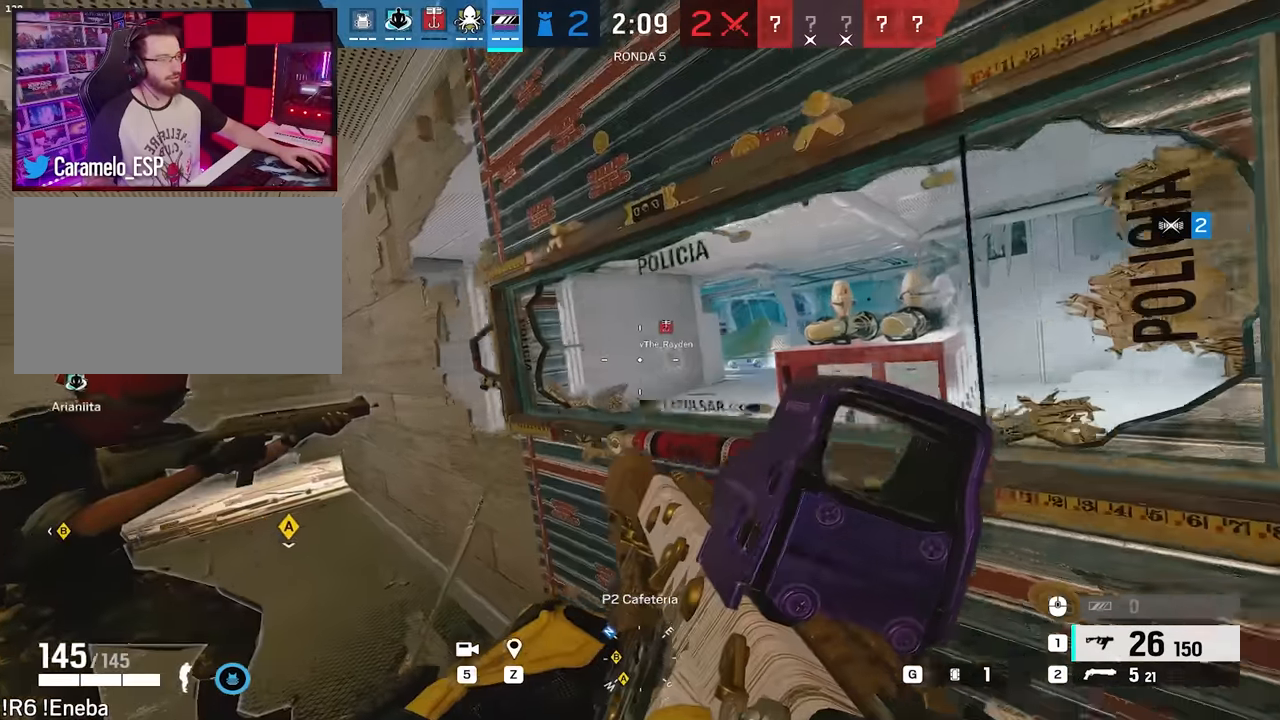
Gameplay with keyboard and mouse; each line is a JSON object with the keys and mouse buttons held at the frame after it. "events" lists presses ("down") and releases ("up") of "1", "2", "3", "4", "5", "a", "alt", "c", "caps_lock", "ctrl", "d", "e", "f", "g", "q", "r", "s", "shift", "space", "t", "tab", "v", "w", "x", "z", "mouse_left", "mouse_wheel" and "mouse_right" between this image and that frame as [ms after this image, input, new state], when the widget could be followed in between. "mouse_left", "mouse_wheel", "mouse_right" = the "left", "wheel", "right" buttons of the "mouse" list. No other keys are recorded. "wheel" means that the mouse wheel is clicked or scrolled. Not read: mouse_move.
{"keys": ["alt"], "mouse": [], "events": [[83, "alt", "down"], [133, "a", "down"], [183, "d", "up"], [266, "a", "up"], [266, "d", "down"], [416, "d", "up"], [450, "a", "down"], [500, "a", "up"]]}
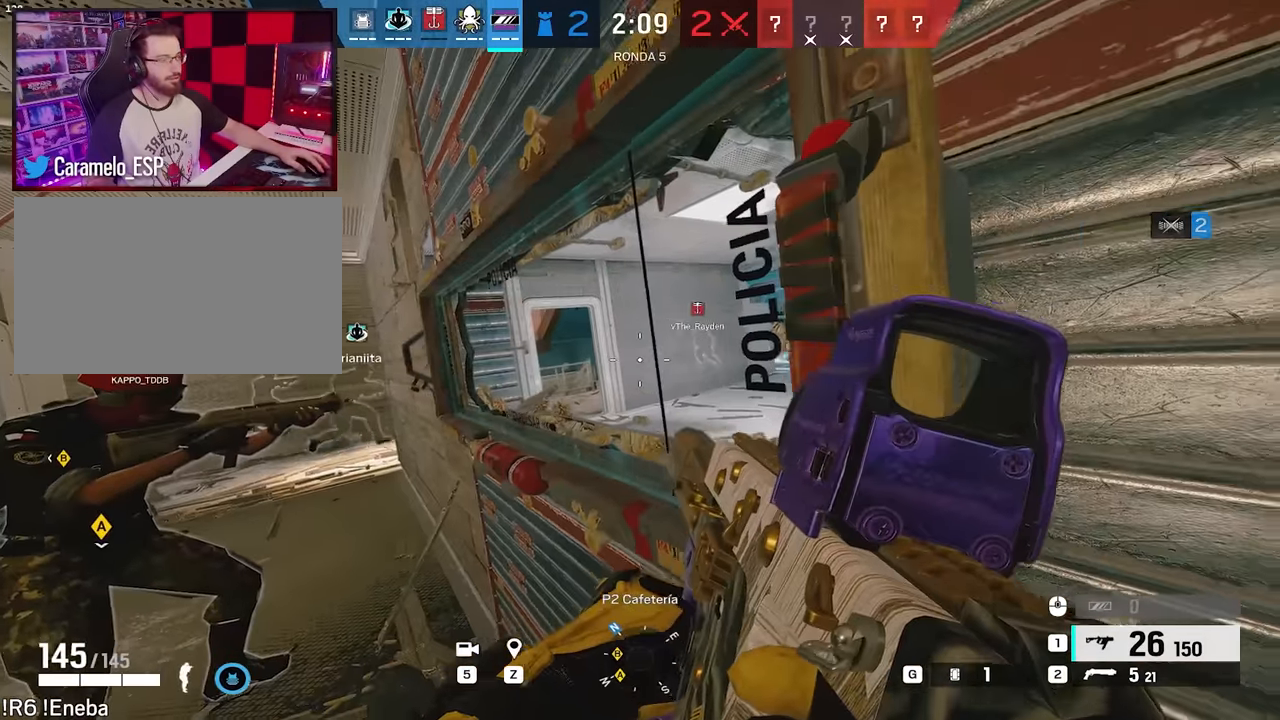
{"keys": [], "mouse": [], "events": [[333, "alt", "up"]]}
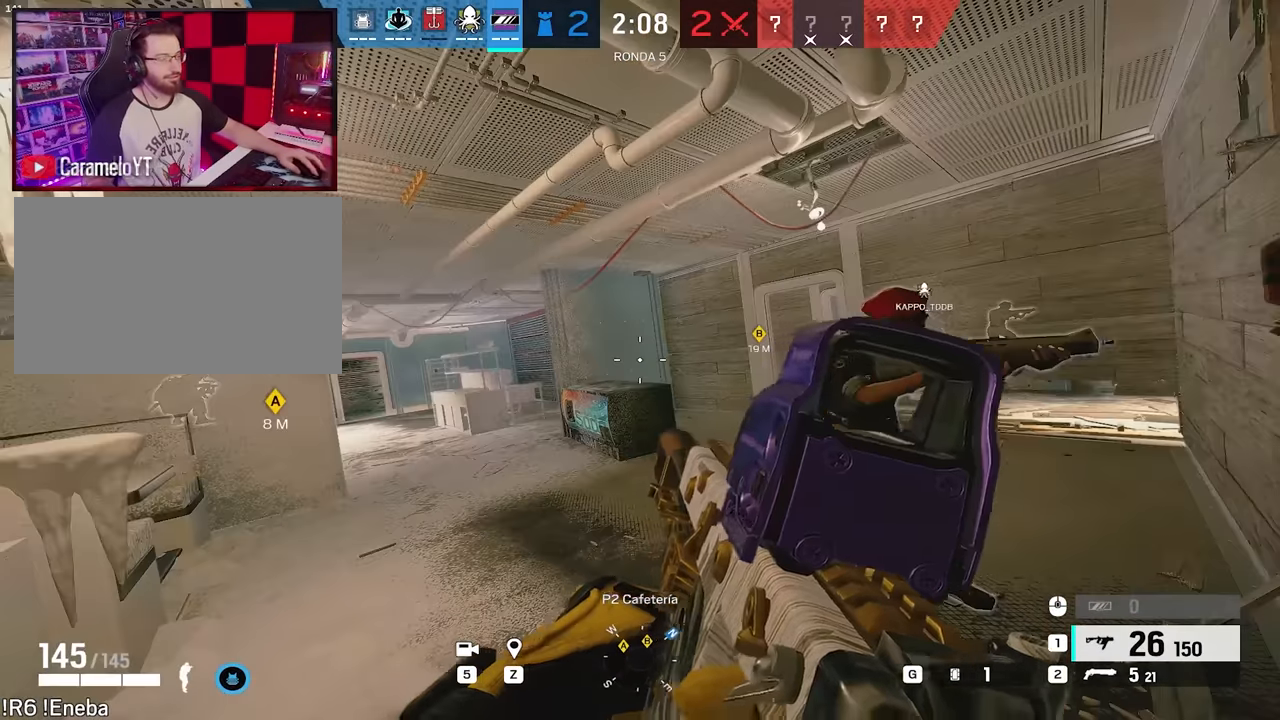
{"keys": [], "mouse": [], "events": []}
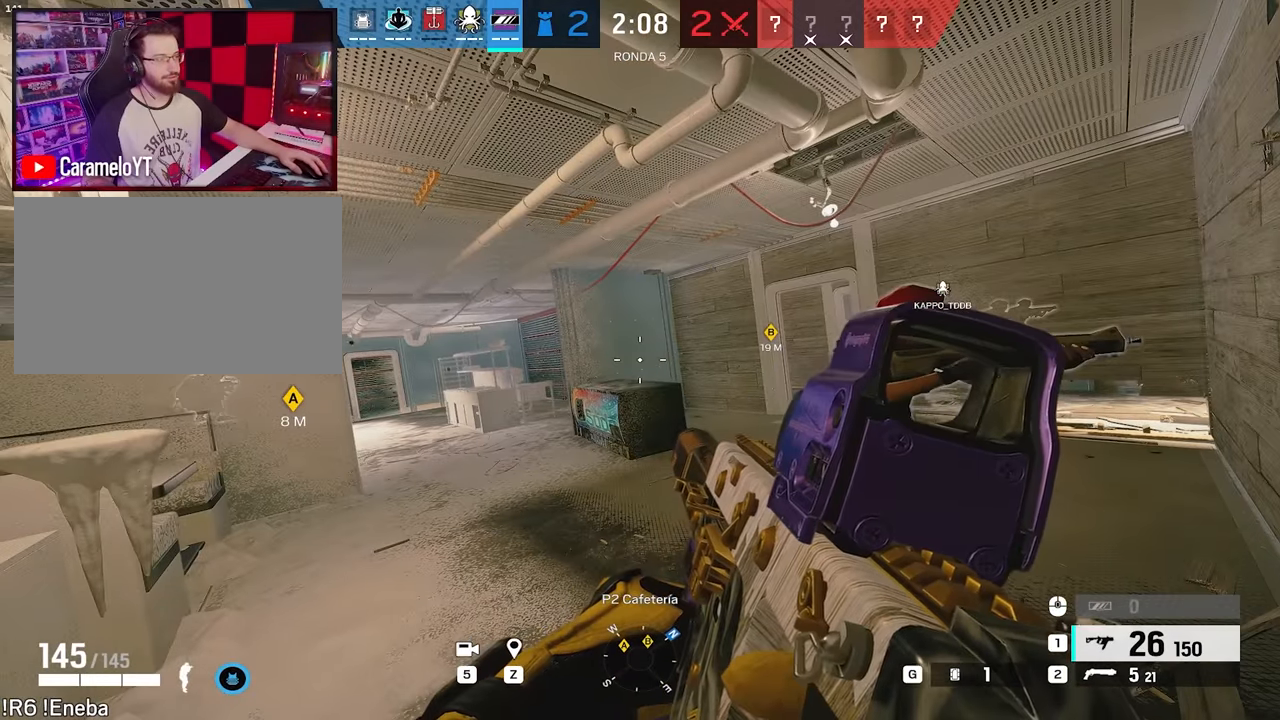
{"keys": [], "mouse": [], "events": []}
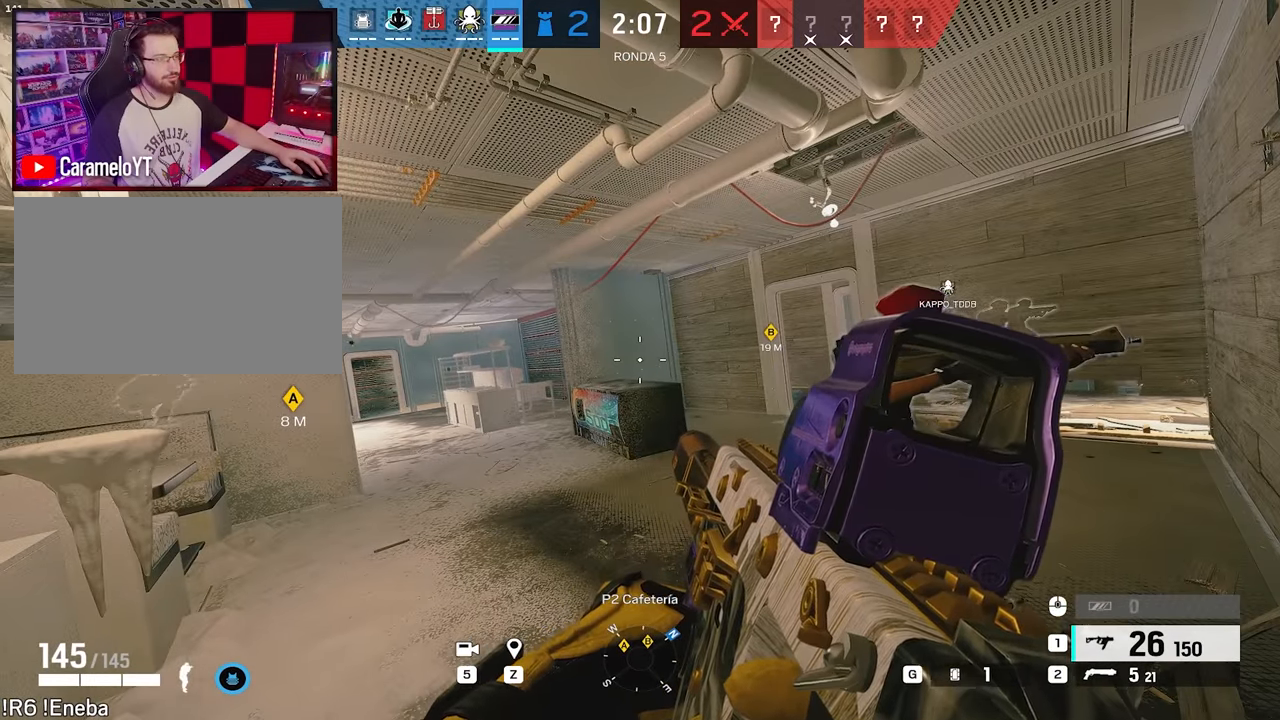
{"keys": ["a", "alt"], "mouse": [], "events": [[50, "a", "down"], [50, "alt", "down"]]}
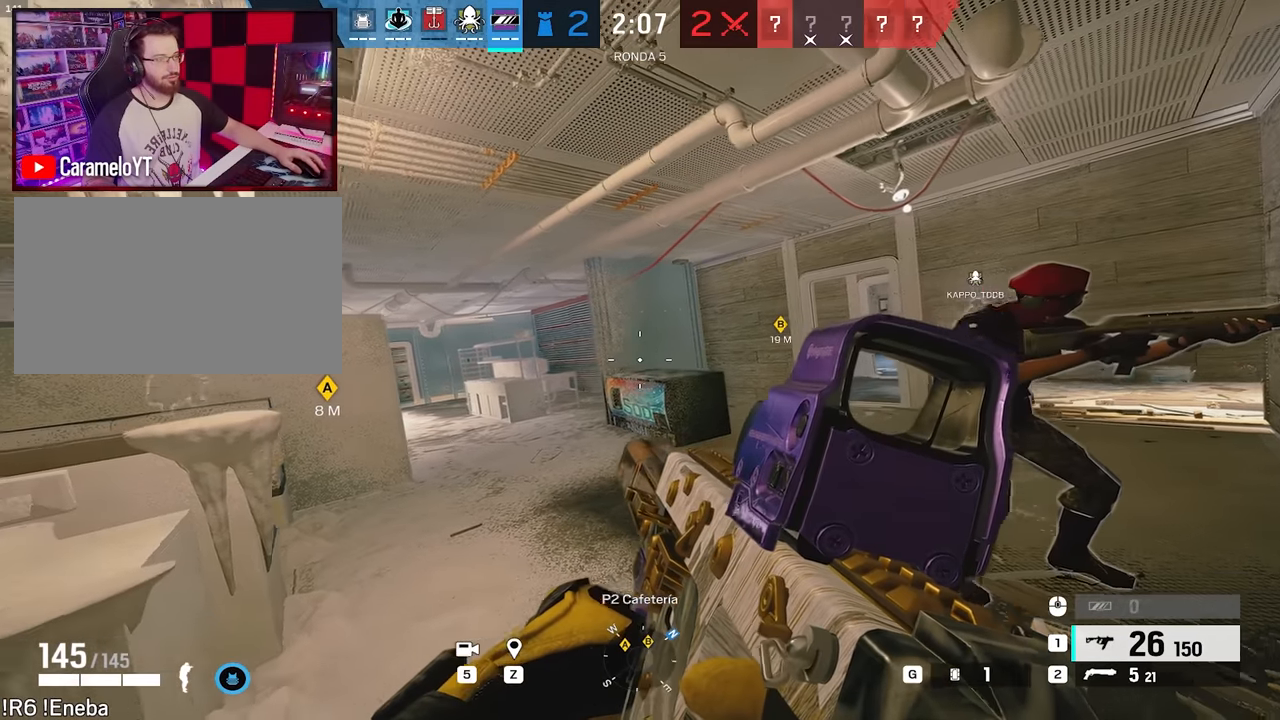
{"keys": ["a", "alt"], "mouse": [], "events": []}
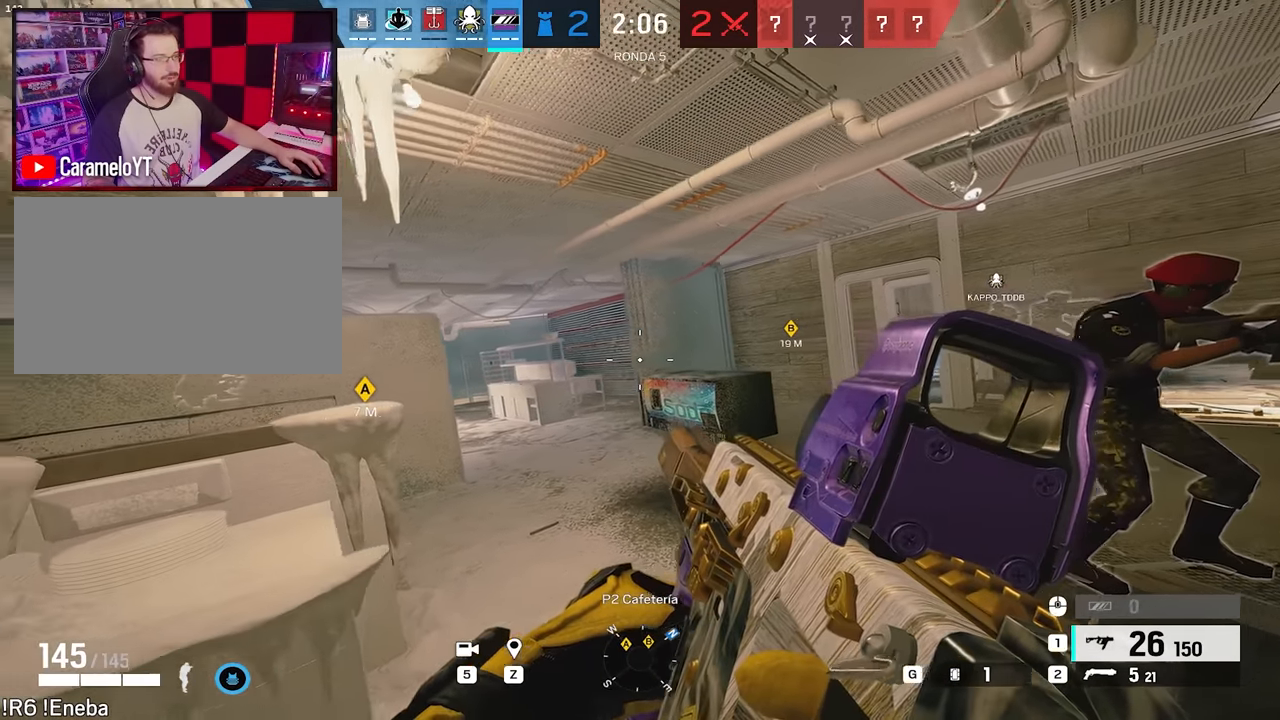
{"keys": [], "mouse": [], "events": [[450, "a", "up"], [500, "alt", "up"]]}
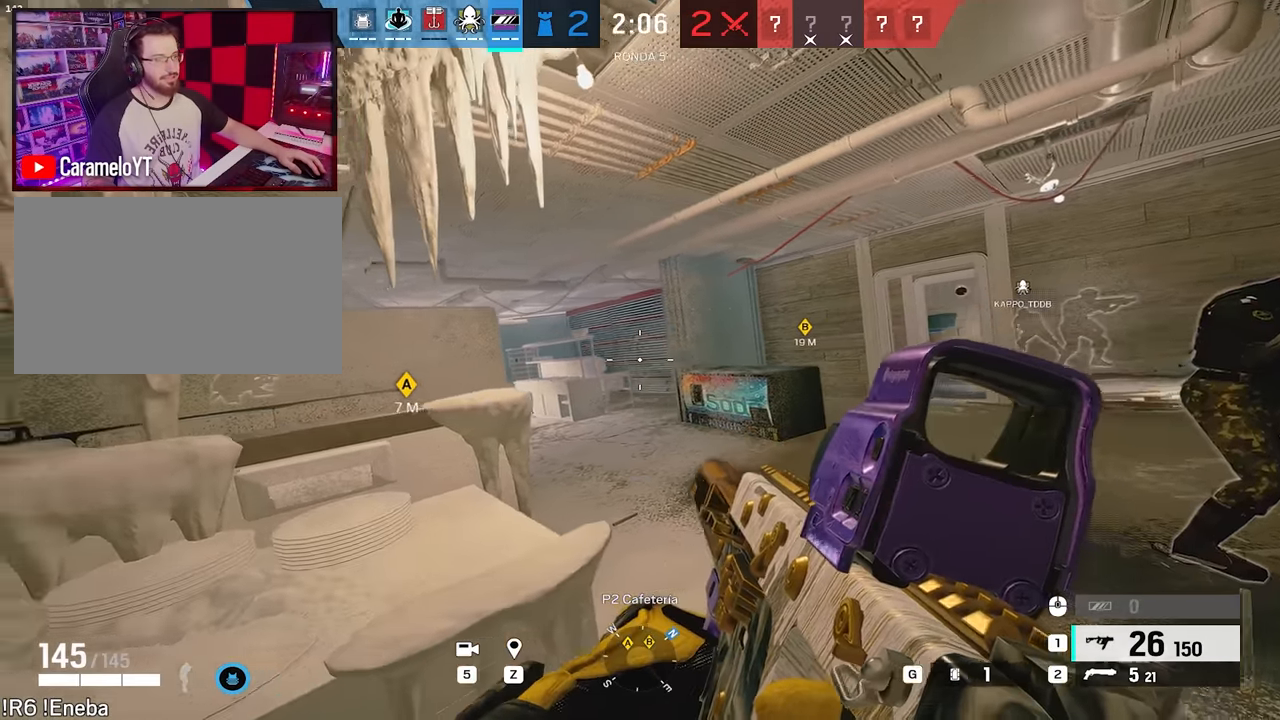
{"keys": [], "mouse": [], "events": []}
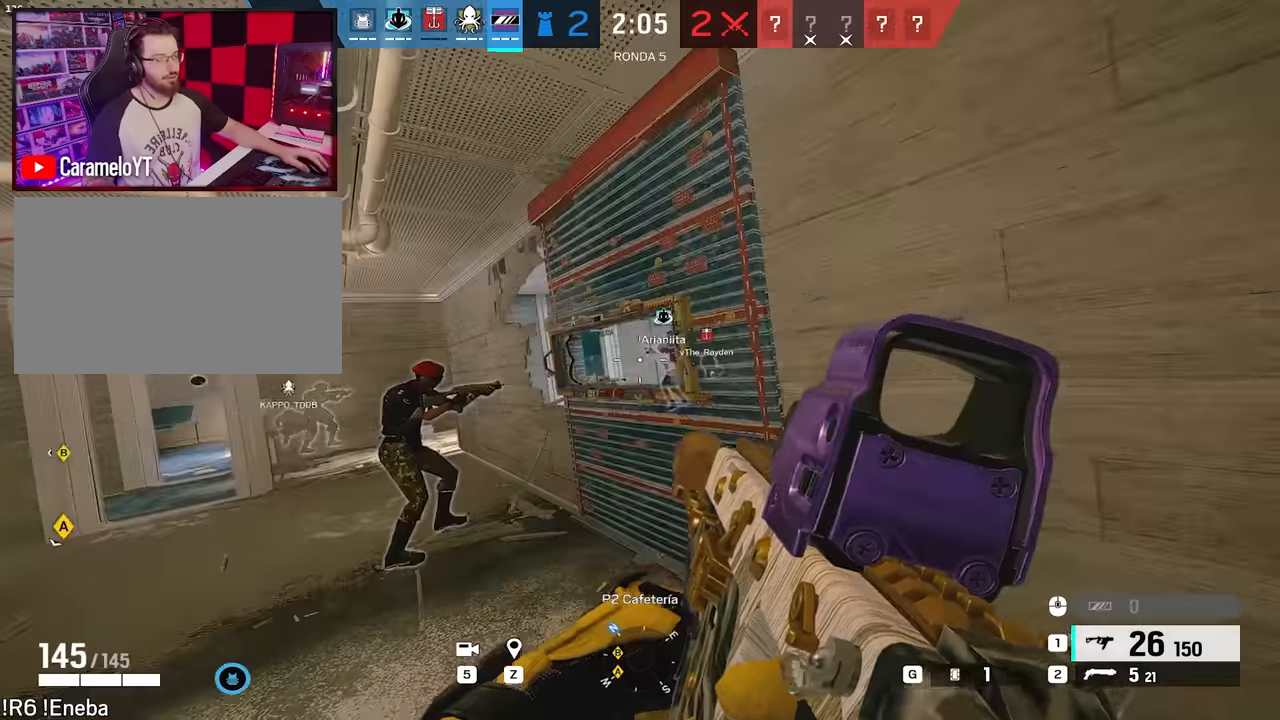
{"keys": ["d", "w"], "mouse": [], "events": [[400, "d", "down"], [483, "w", "down"]]}
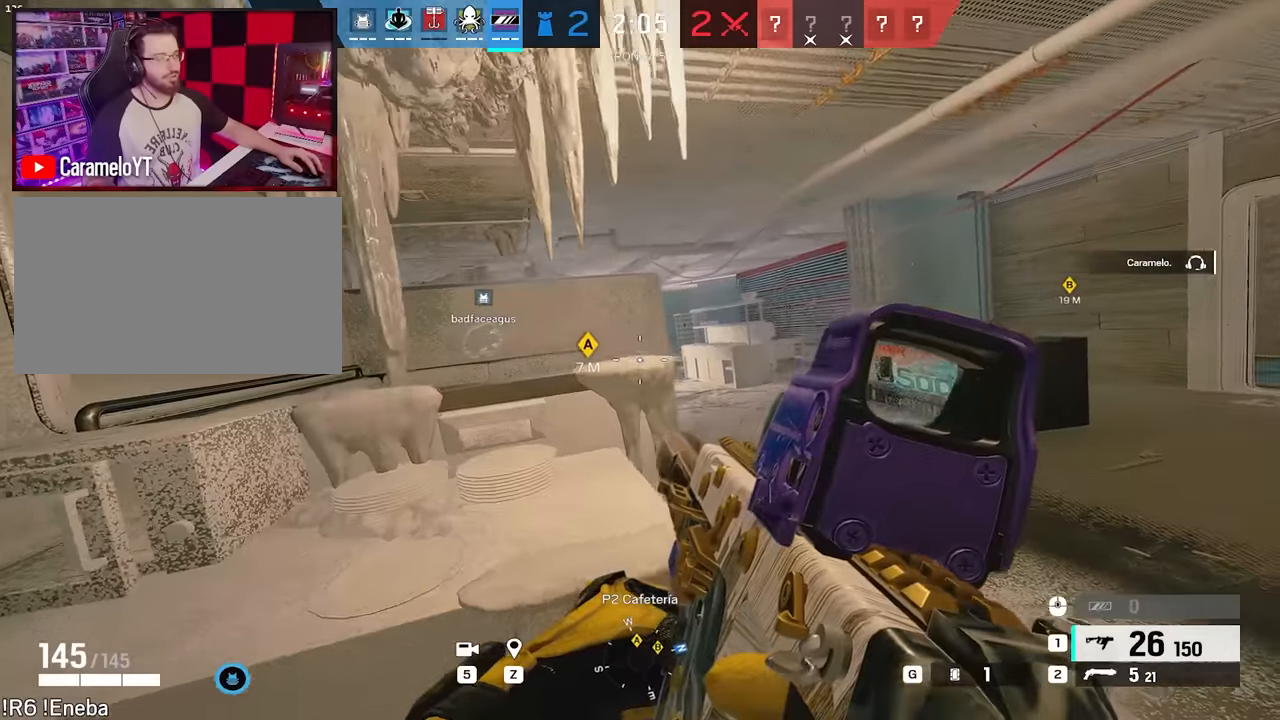
{"keys": ["alt", "d"], "mouse": [], "events": [[33, "w", "up"], [133, "alt", "down"]]}
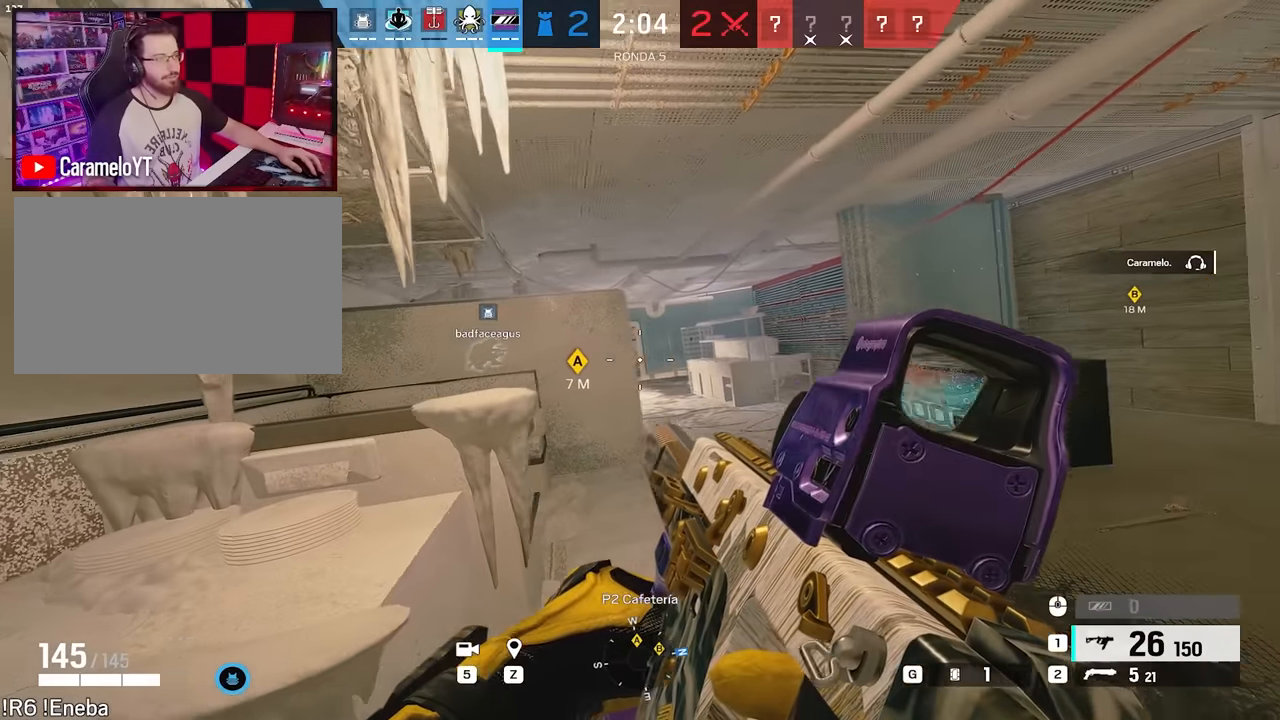
{"keys": ["a"], "mouse": [], "events": [[150, "alt", "up"], [150, "d", "up"], [333, "z", "down"], [383, "z", "up"], [466, "a", "down"]]}
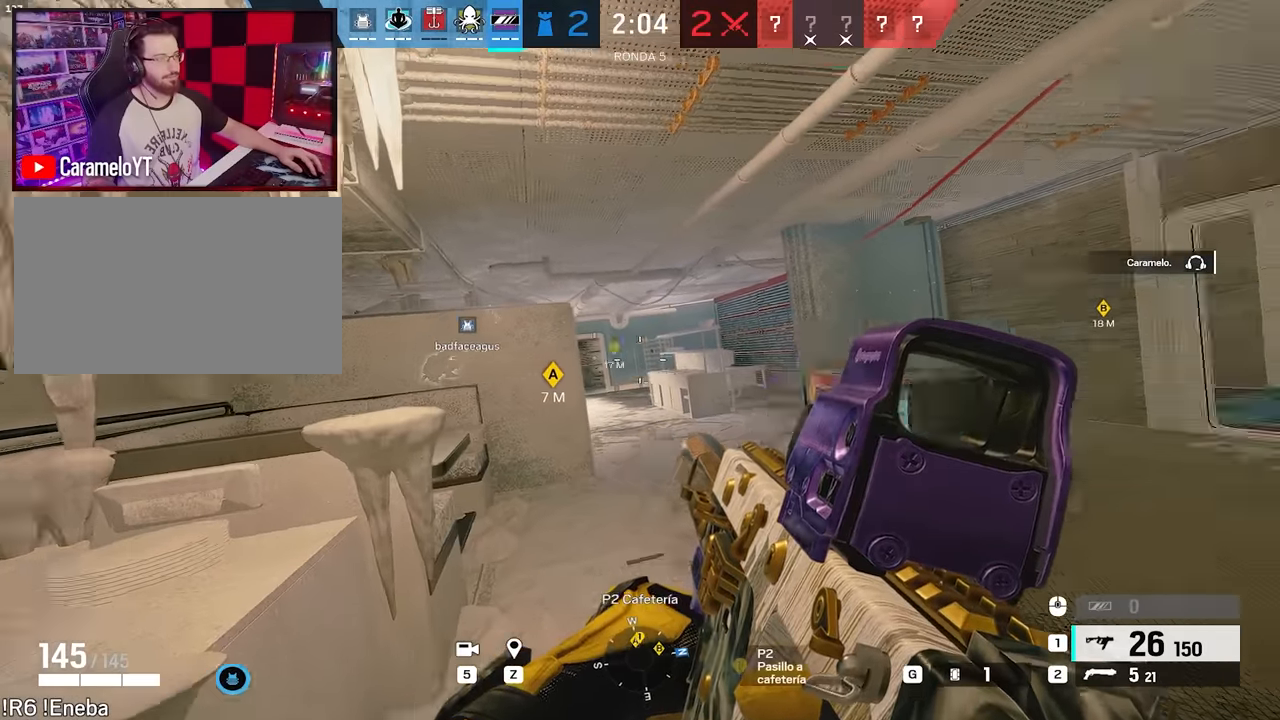
{"keys": ["alt", "d"], "mouse": [], "events": [[166, "a", "up"], [166, "d", "down"], [350, "alt", "down"], [350, "w", "down"], [433, "w", "up"]]}
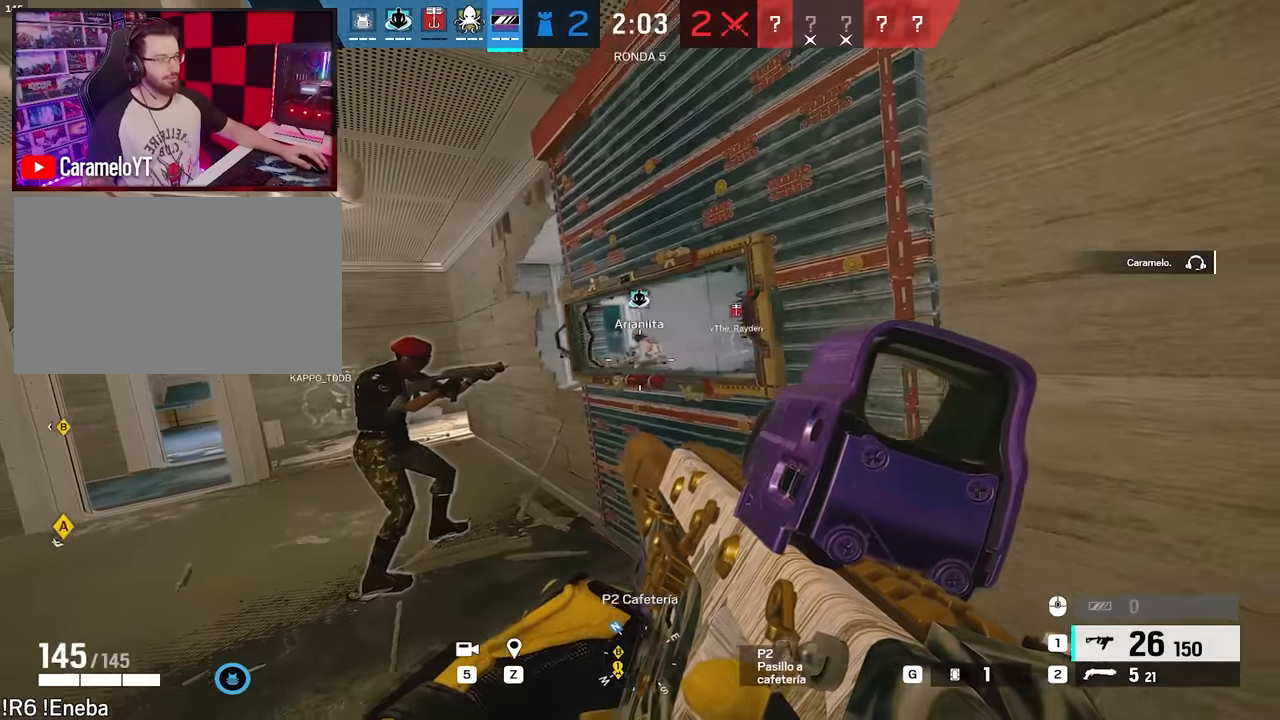
{"keys": ["w"], "mouse": [], "events": [[33, "w", "down"], [133, "d", "up"], [450, "alt", "up"]]}
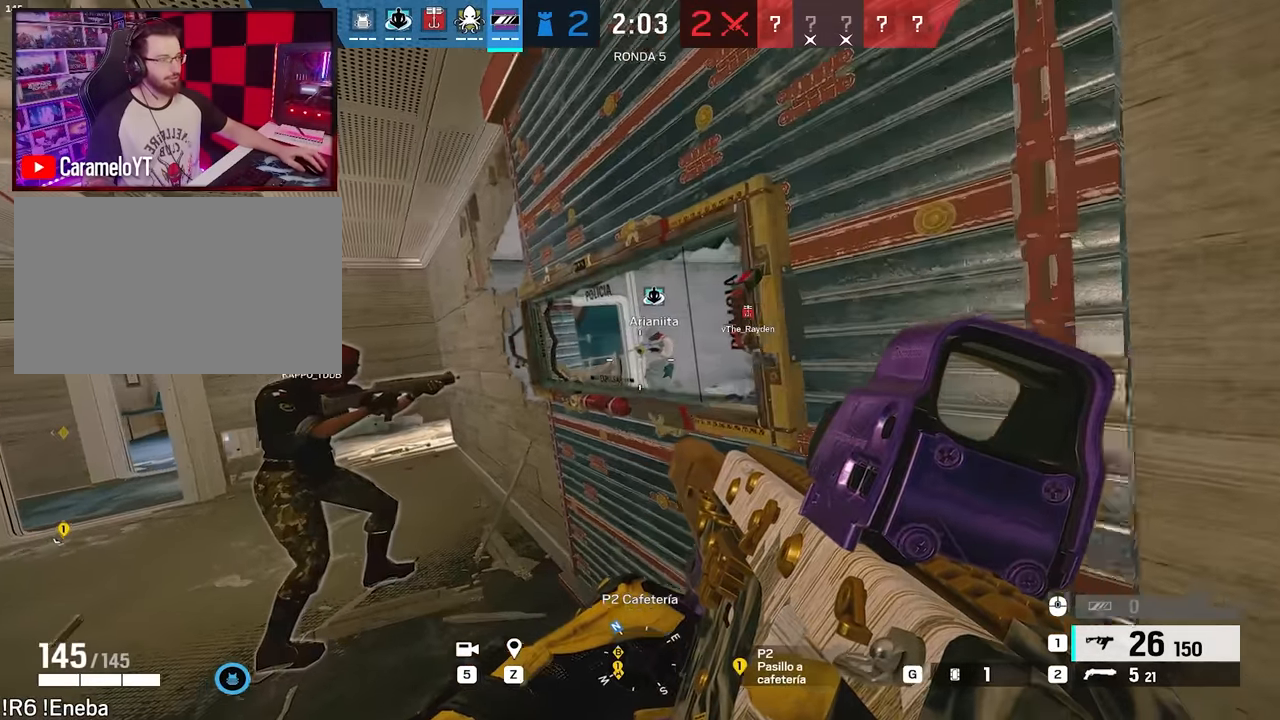
{"keys": ["a"], "mouse": [], "events": [[100, "a", "down"], [100, "w", "up"], [233, "d", "down"], [283, "a", "up"], [416, "a", "down"], [416, "d", "up"]]}
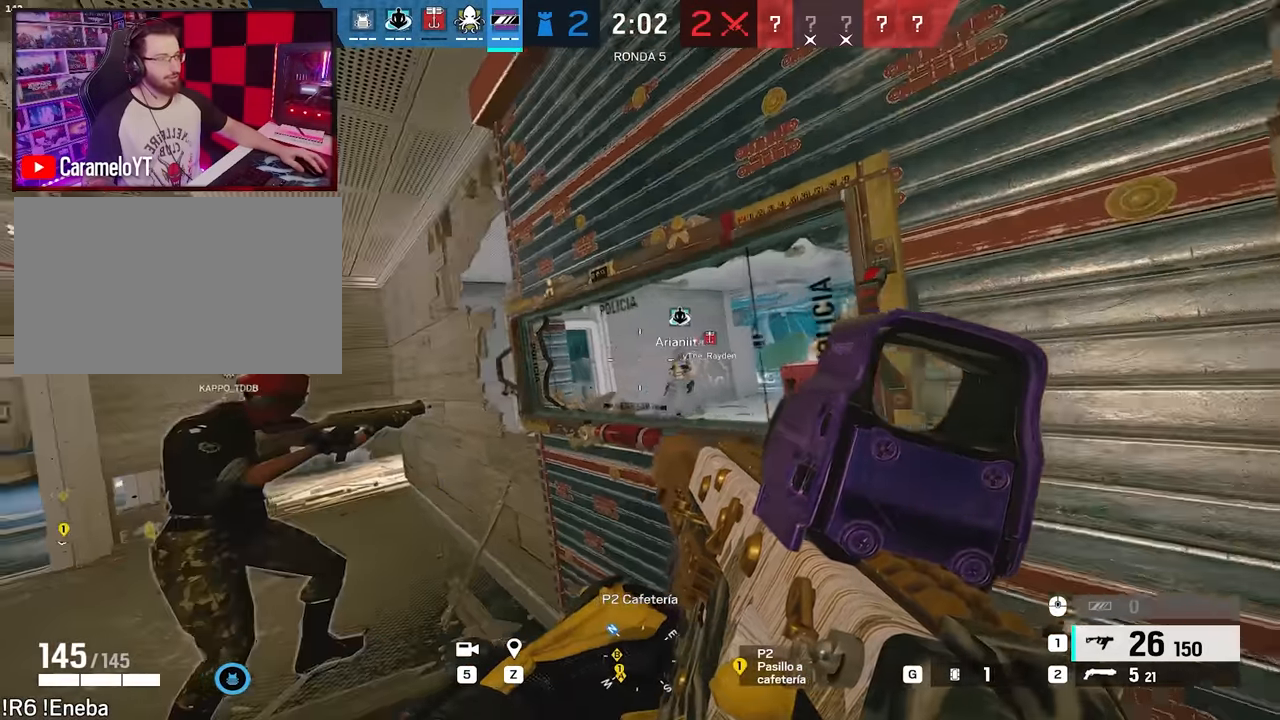
{"keys": ["a", "alt"], "mouse": [], "events": [[66, "a", "up"], [66, "alt", "down"], [66, "d", "down"], [350, "d", "up"], [350, "q", "down"], [350, "w", "down"], [433, "q", "up"], [483, "a", "down"], [483, "w", "up"]]}
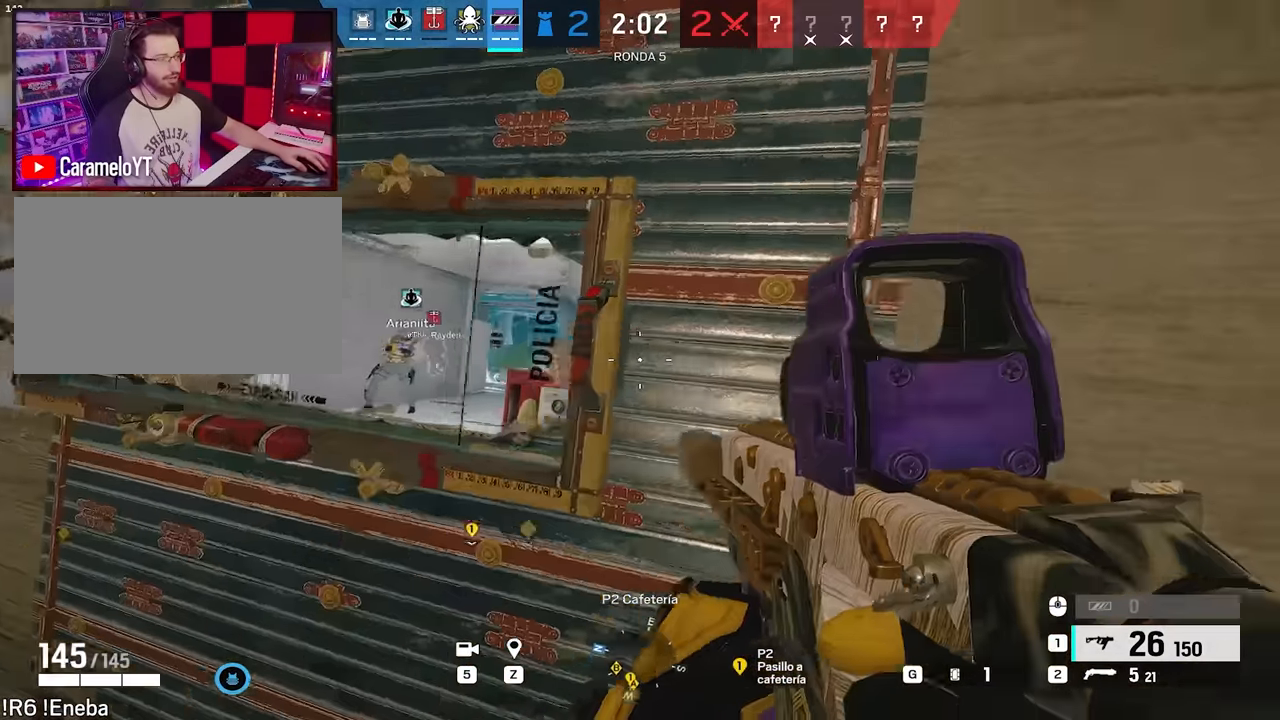
{"keys": ["alt"], "mouse": [], "events": [[133, "alt", "up"], [166, "a", "up"], [166, "d", "down"], [216, "e", "down"], [266, "alt", "down"], [366, "e", "up"], [366, "q", "down"], [416, "d", "up"], [450, "q", "up"]]}
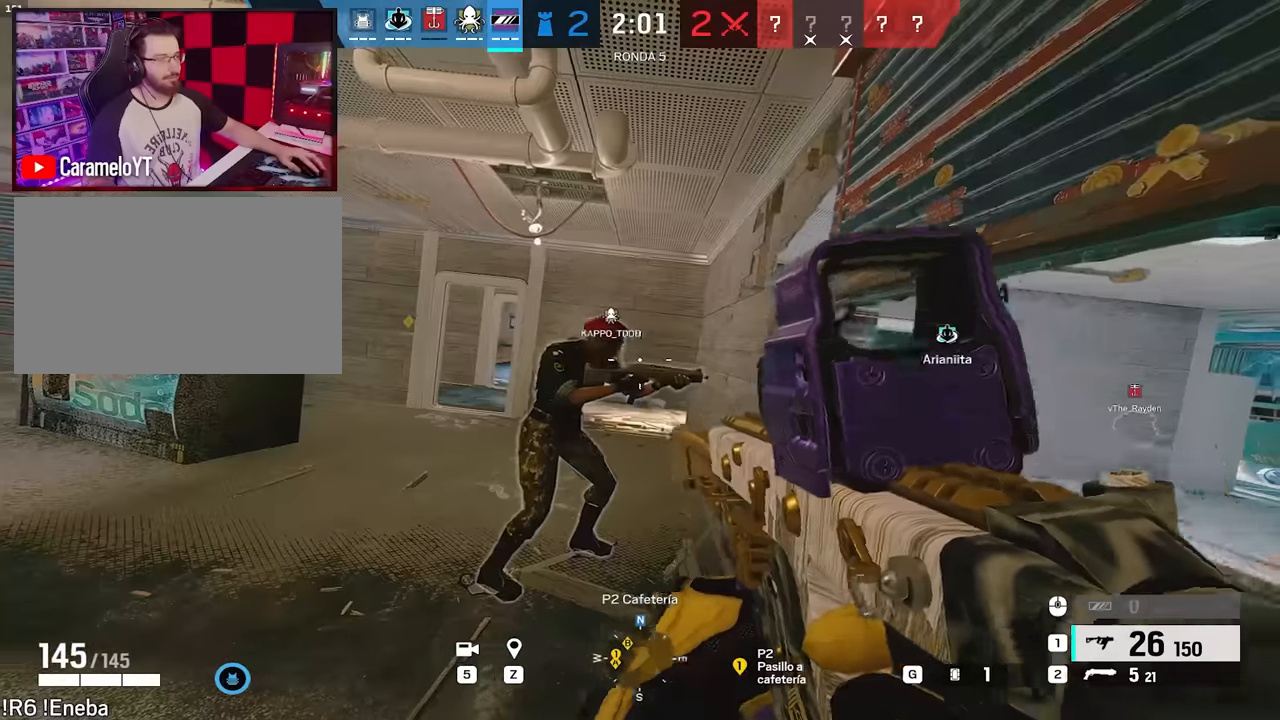
{"keys": ["a"], "mouse": [], "events": [[200, "a", "down"], [200, "alt", "up"]]}
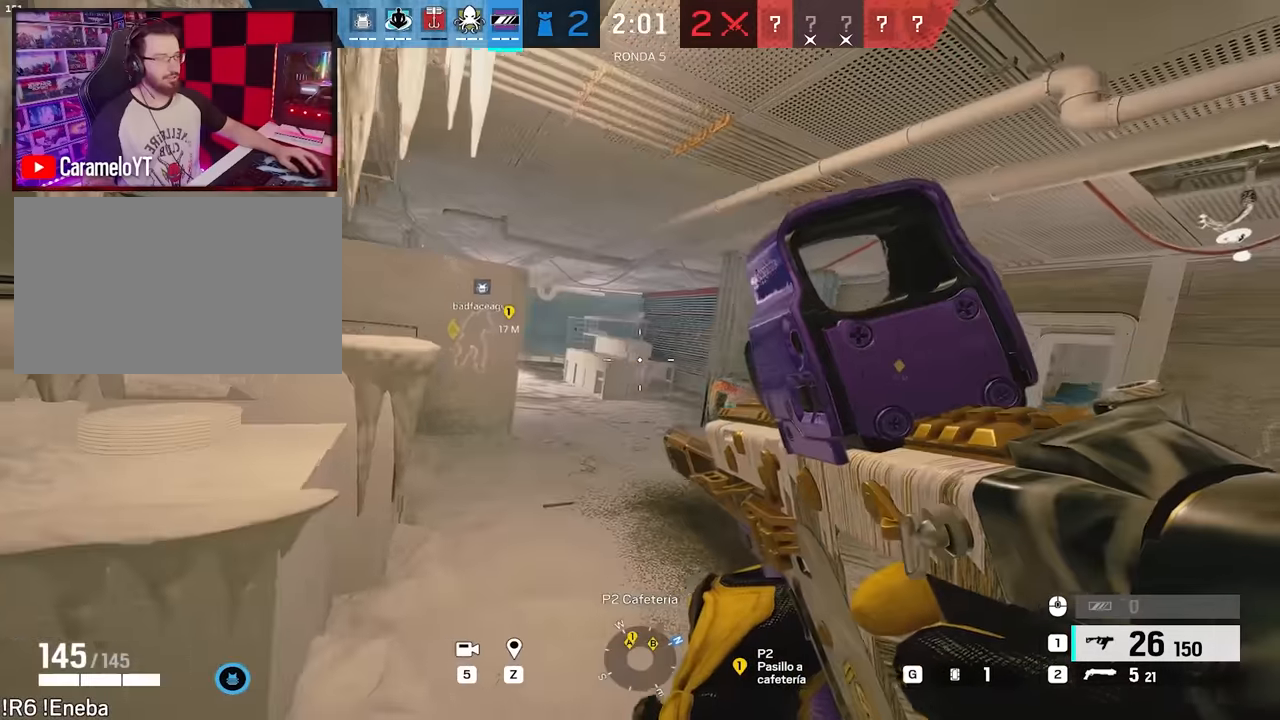
{"keys": ["d", "w"], "mouse": ["right"], "events": [[16, "e", "down"], [16, "w", "down"], [116, "e", "up"], [350, "a", "up"], [433, "d", "down"], [483, "mouse_right", "down"]]}
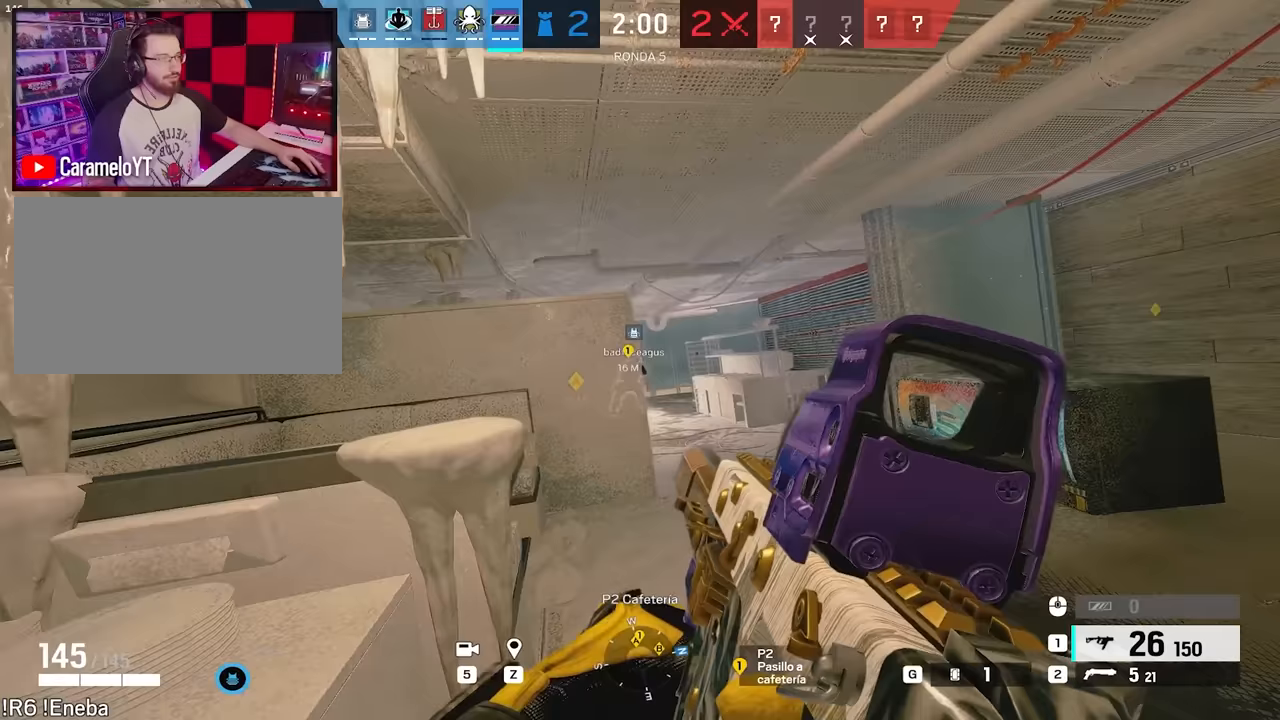
{"keys": ["d", "w"], "mouse": ["right"], "events": [[83, "a", "down"], [83, "d", "up"], [217, "a", "up"], [267, "d", "down"], [367, "a", "down"], [367, "d", "up"], [450, "a", "up"], [450, "d", "down"]]}
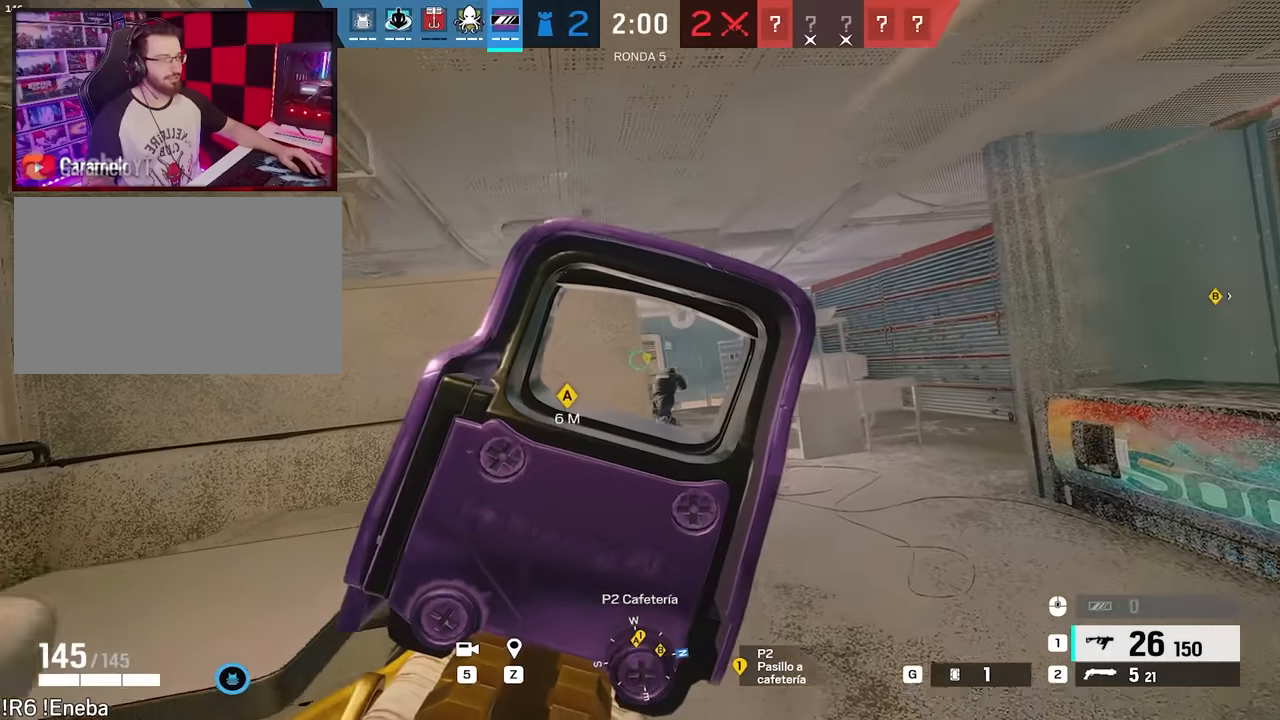
{"keys": ["d", "w"], "mouse": ["right"], "events": [[100, "d", "up"], [183, "d", "down"], [283, "a", "down"], [333, "d", "up"], [417, "d", "down"], [467, "a", "up"]]}
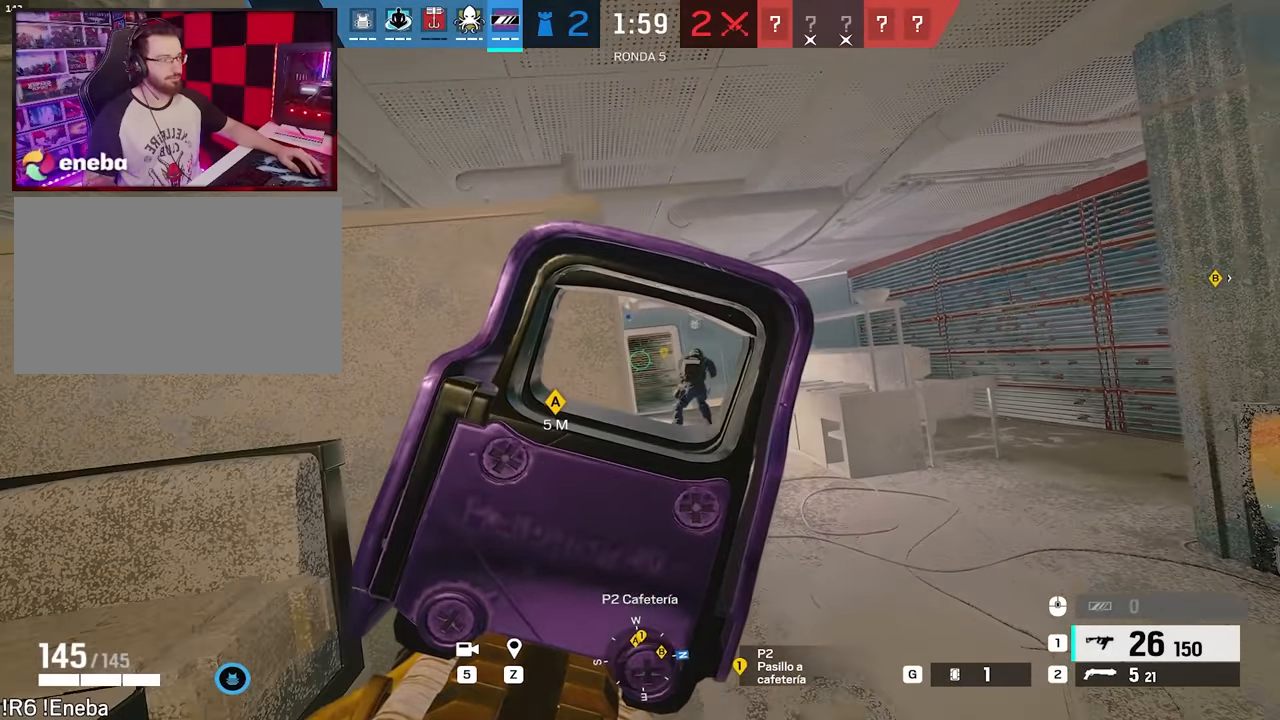
{"keys": ["d"], "mouse": [], "events": [[17, "a", "down"], [17, "d", "up"], [150, "mouse_right", "up"], [200, "d", "down"], [200, "w", "up"], [250, "d", "up"], [350, "d", "down"], [400, "ctrl", "down"], [450, "a", "up"], [483, "ctrl", "up"]]}
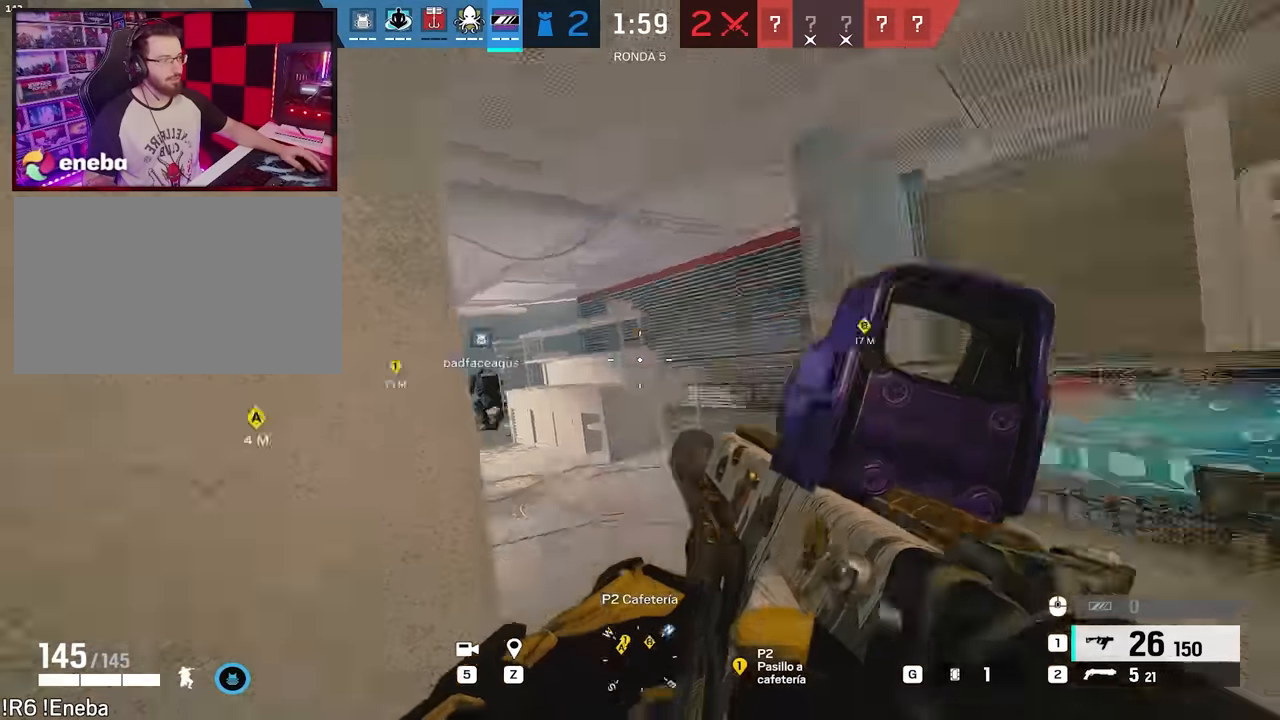
{"keys": ["d"], "mouse": ["right"], "events": [[83, "mouse_right", "down"], [83, "s", "down"], [133, "d", "up"], [217, "d", "down"], [217, "s", "up"], [267, "ctrl", "down"], [367, "ctrl", "up"], [367, "d", "up"], [417, "a", "down"], [450, "a", "up"], [450, "d", "down"]]}
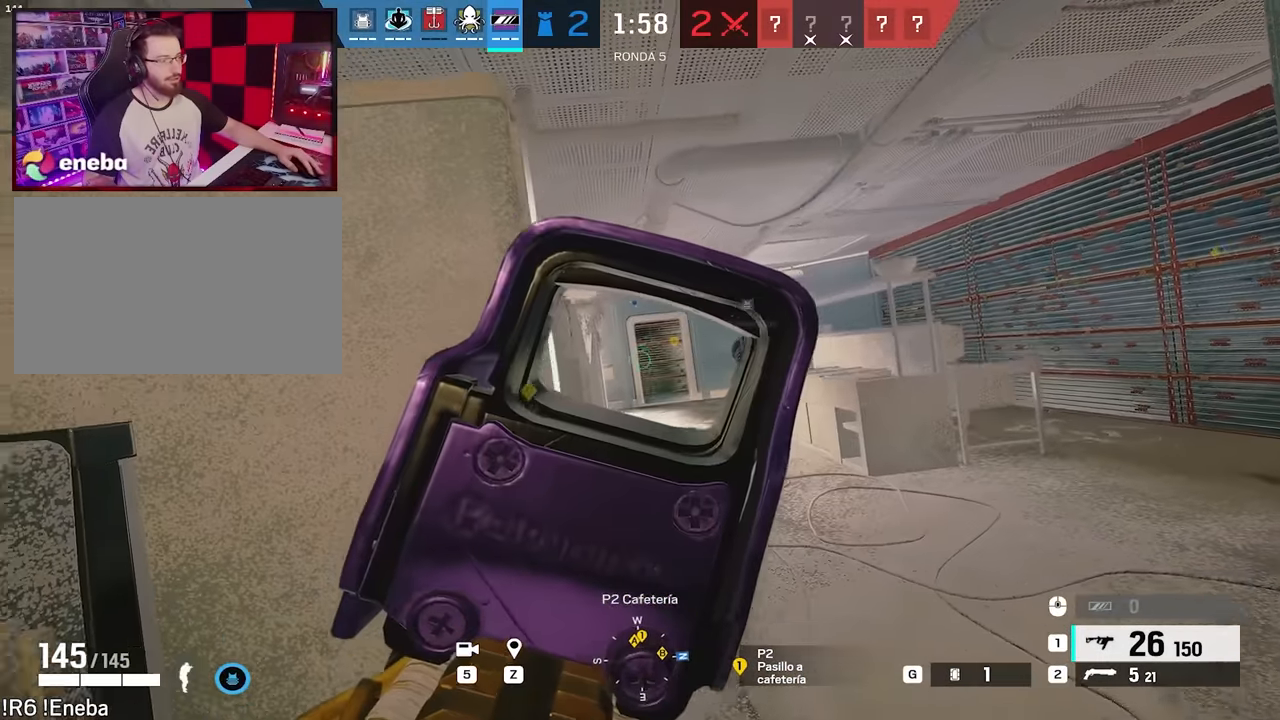
{"keys": ["d"], "mouse": ["right"], "events": []}
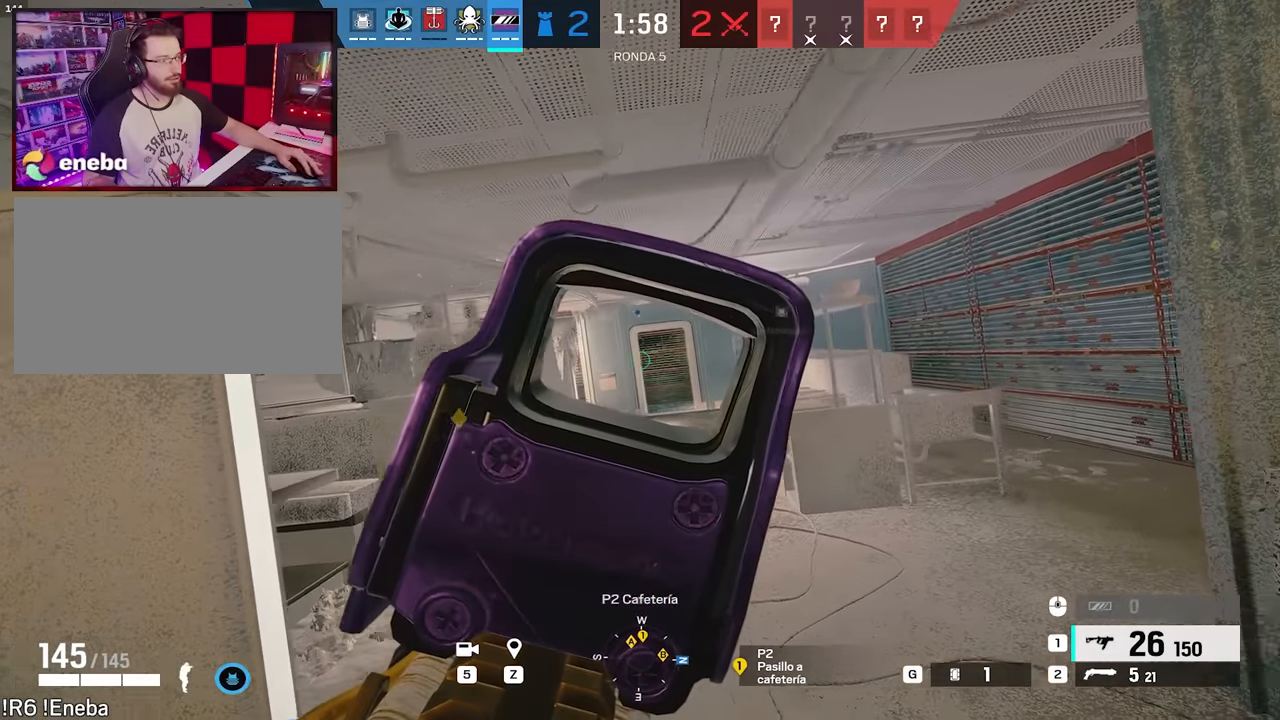
{"keys": ["d", "w"], "mouse": ["right"], "events": [[17, "s", "down"], [67, "s", "up"], [200, "w", "down"]]}
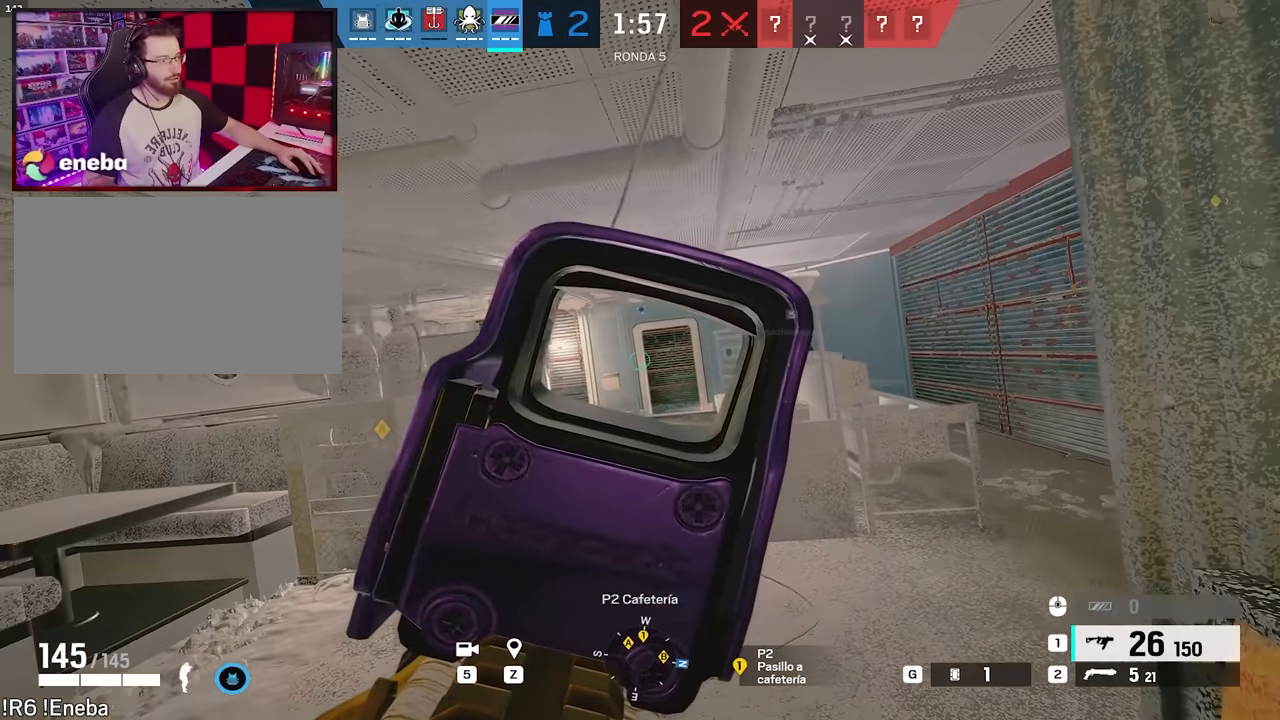
{"keys": ["d", "shift", "w"], "mouse": [], "events": [[33, "d", "up"], [133, "d", "down"], [267, "mouse_right", "up"], [317, "shift", "down"], [367, "shift", "up"], [450, "shift", "down"]]}
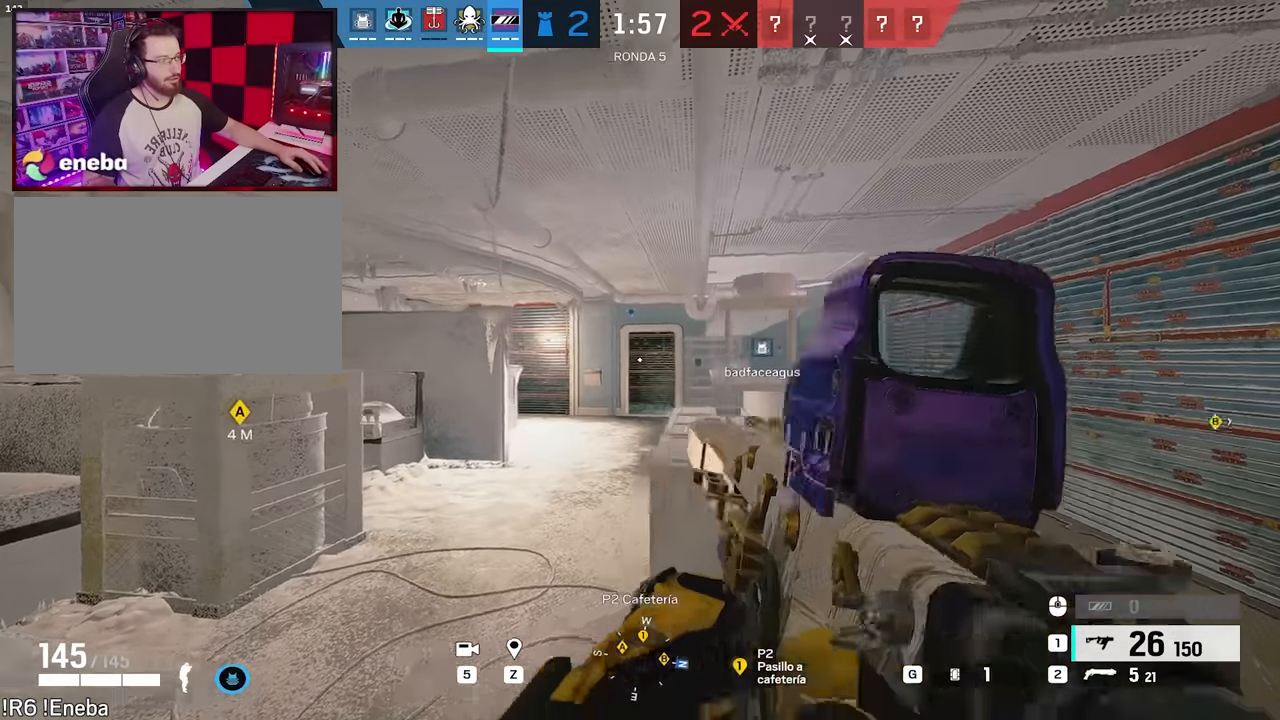
{"keys": ["d", "w"], "mouse": ["right"], "events": [[150, "mouse_right", "down"], [150, "w", "up"], [183, "e", "down"], [183, "shift", "up"], [283, "e", "up"], [433, "w", "down"]]}
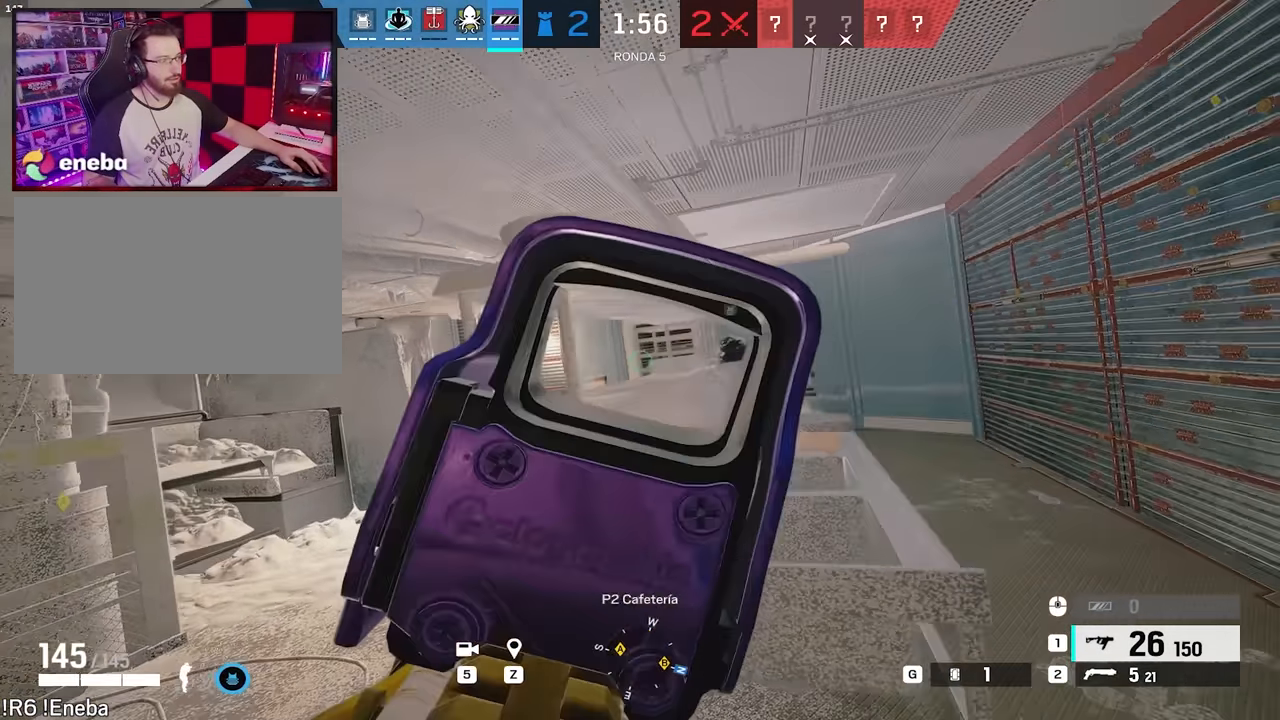
{"keys": ["d"], "mouse": ["right"], "events": [[167, "d", "up"], [200, "a", "down"], [250, "e", "down"], [250, "w", "up"], [350, "e", "up"], [483, "a", "up"], [483, "d", "down"]]}
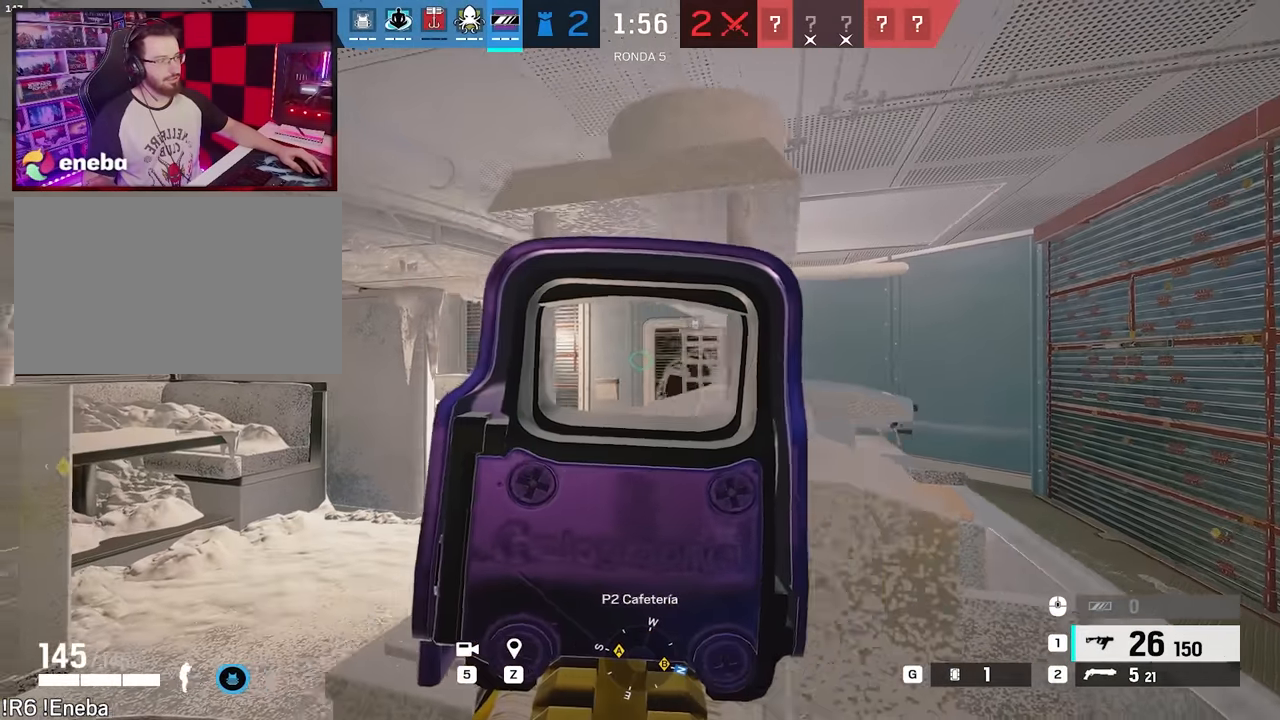
{"keys": ["d"], "mouse": ["right"], "events": [[267, "e", "down"], [317, "e", "up"], [417, "e", "down"], [500, "e", "up"]]}
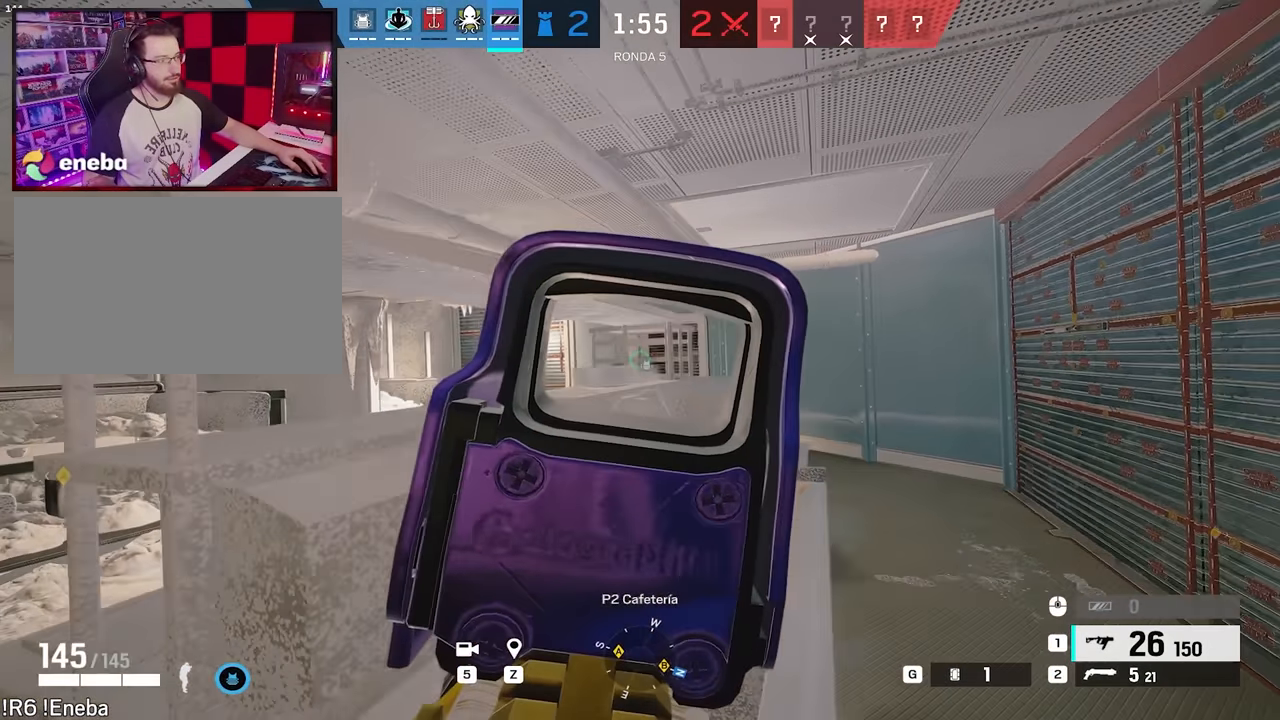
{"keys": ["d"], "mouse": ["right"], "events": [[100, "a", "down"], [100, "d", "up"], [233, "a", "up"], [233, "d", "down"], [333, "e", "down"], [467, "e", "up"]]}
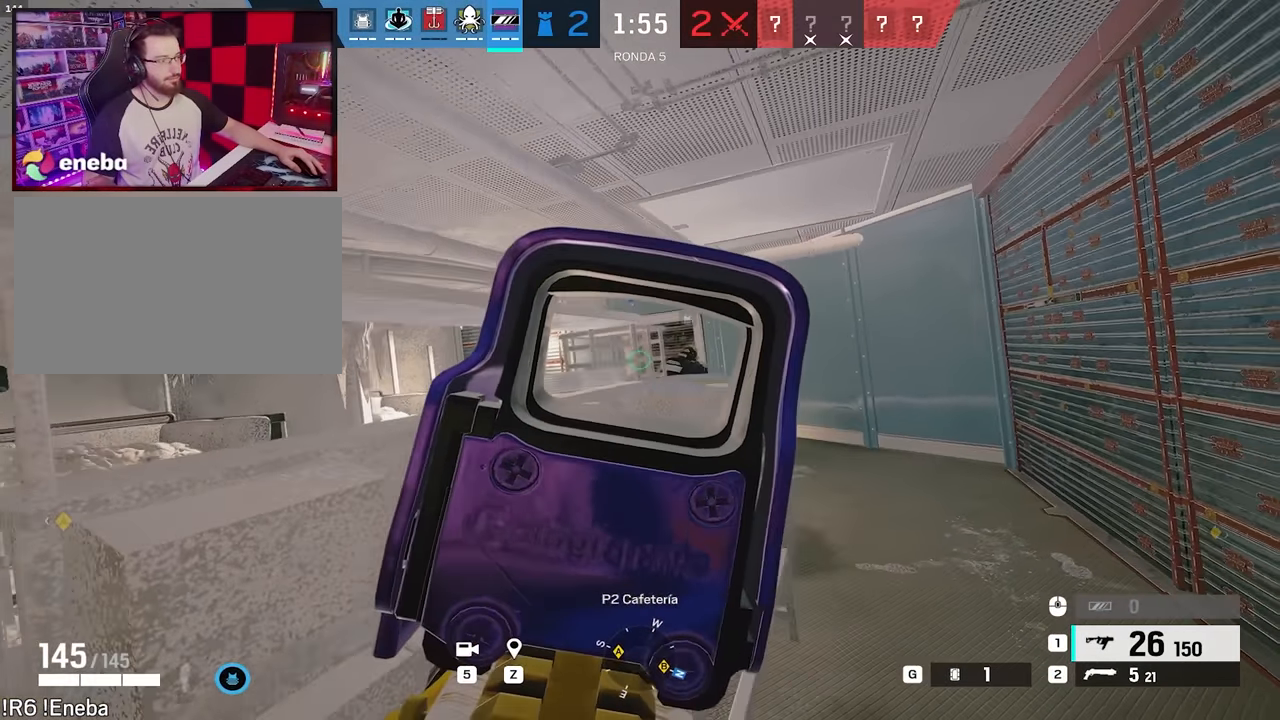
{"keys": [], "mouse": ["right"], "events": [[67, "d", "up"]]}